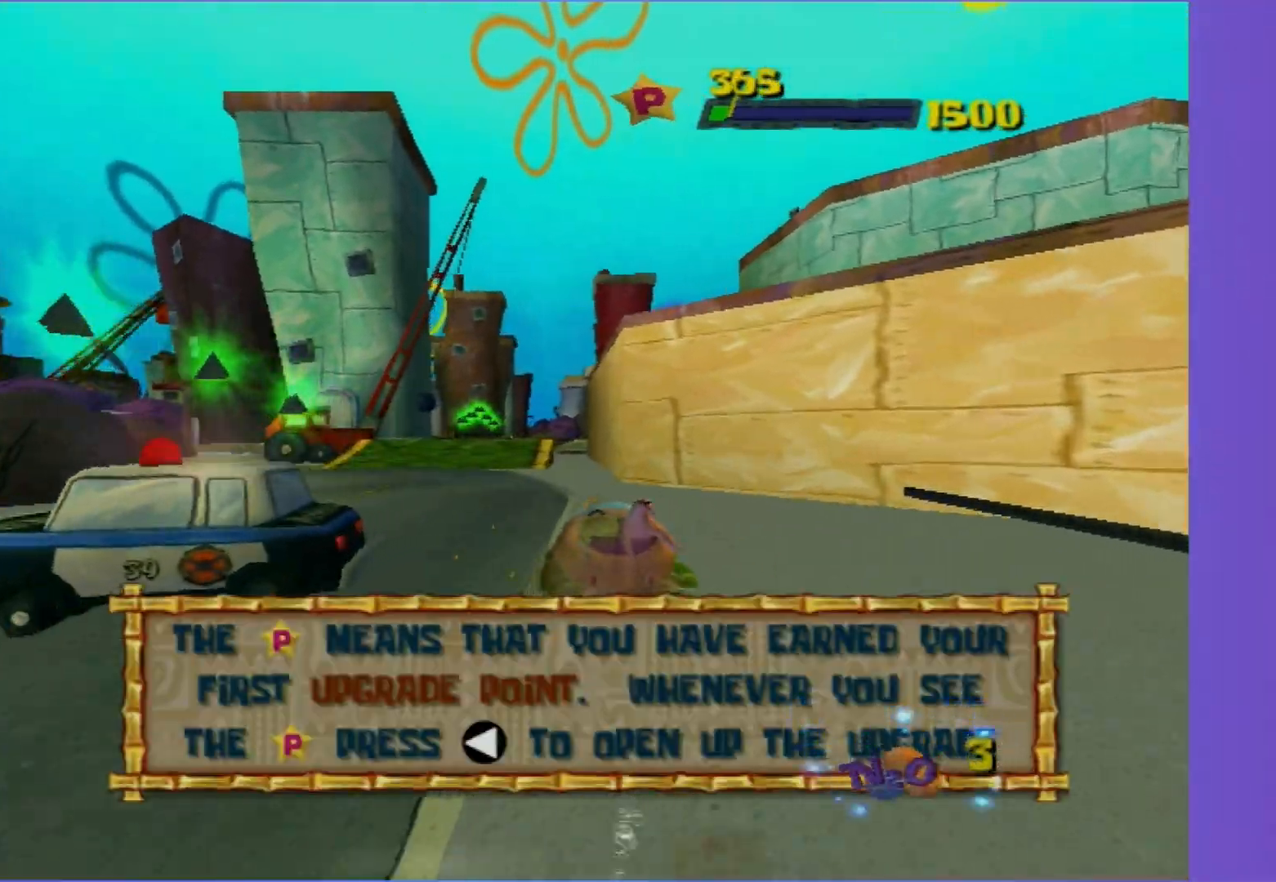
Gameplay with a controller (Xbox layout); each line is a JSON object with the inputs held at the frame after it. "events" lists button and stick changes between this image and that frame as [ms after this image, input, new state], when the widget could be followed in between. Not read: L3 R3.
{"buttons": ["A", "R2"], "left_stick": "center", "right_stick": "center", "events": [[250, "left_stick", "right"], [367, "left_stick", "center"]]}
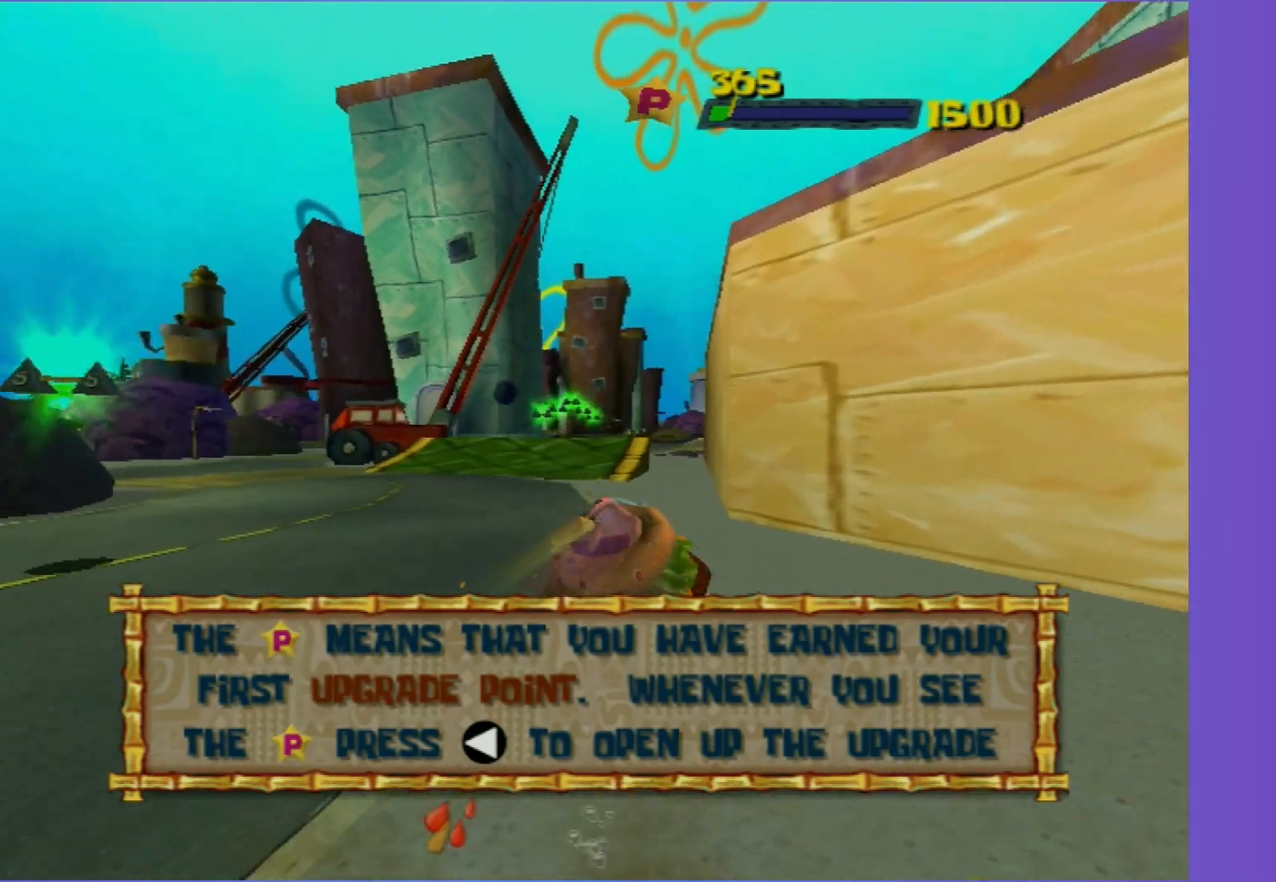
{"buttons": ["A", "R2"], "left_stick": "center", "right_stick": "center", "events": [[267, "left_stick", "down-left"], [333, "left_stick", "center"]]}
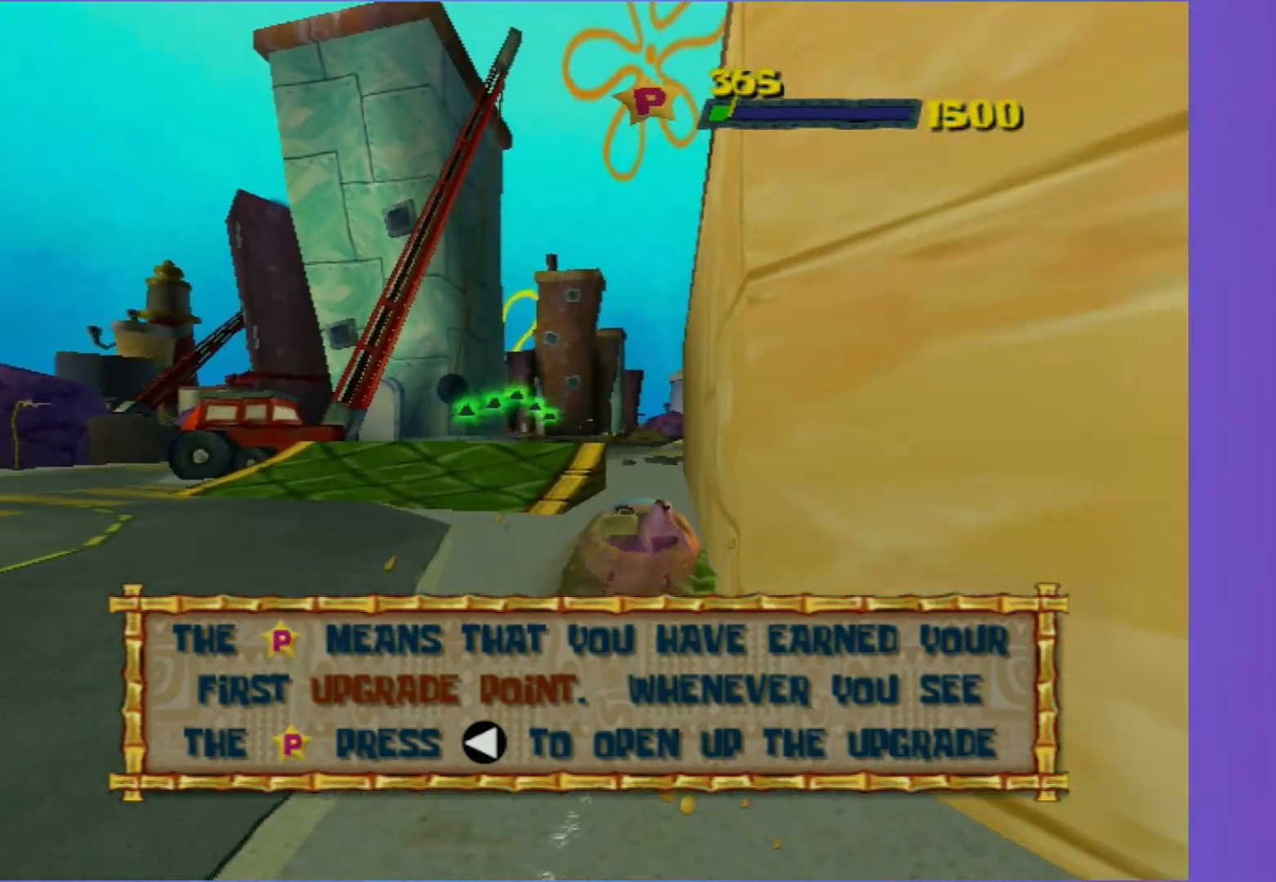
{"buttons": ["A"], "left_stick": "left", "right_stick": "center", "events": [[17, "left_stick", "right"], [133, "left_stick", "center"], [150, "R2", "up"], [333, "left_stick", "left"]]}
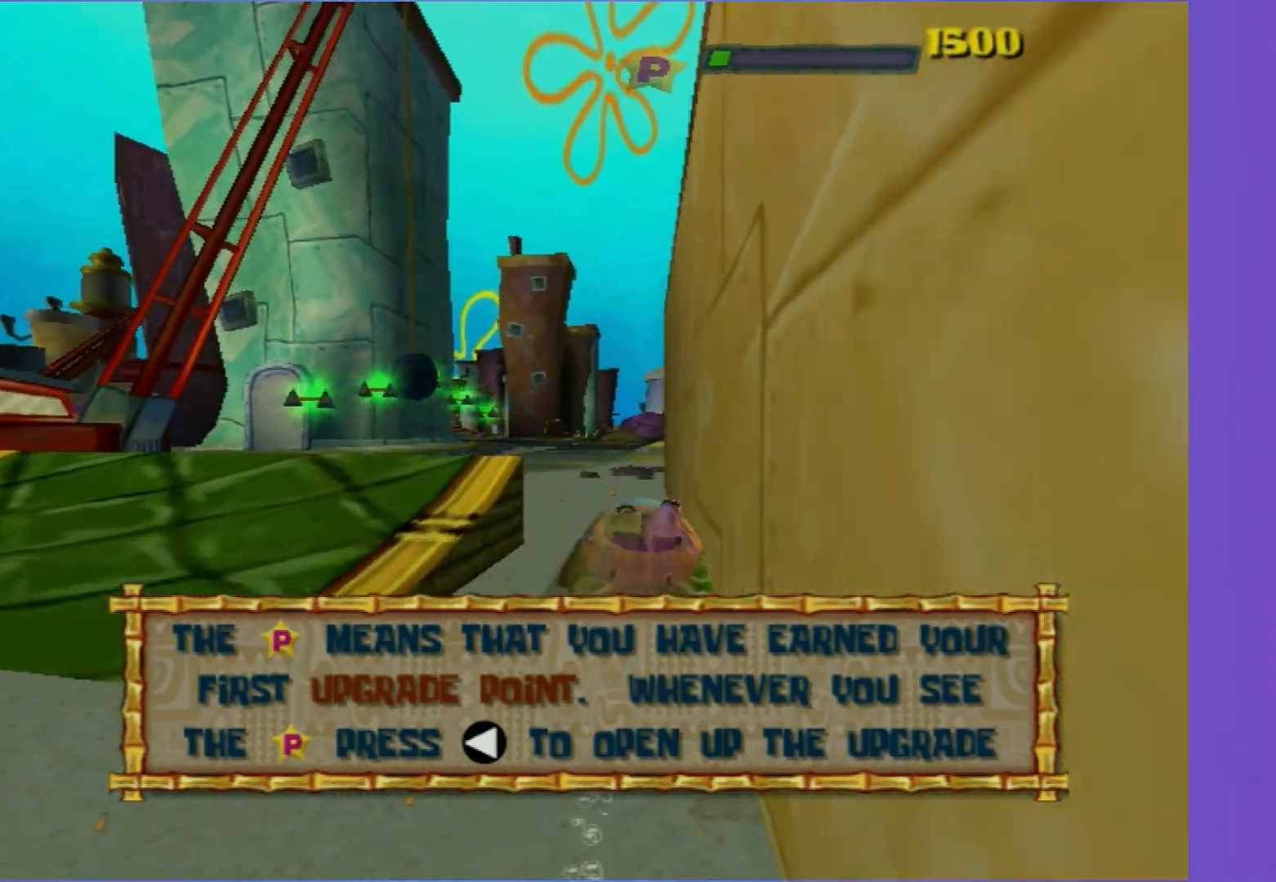
{"buttons": ["A"], "left_stick": "down-left", "right_stick": "center", "events": [[83, "left_stick", "center"], [483, "left_stick", "down-left"]]}
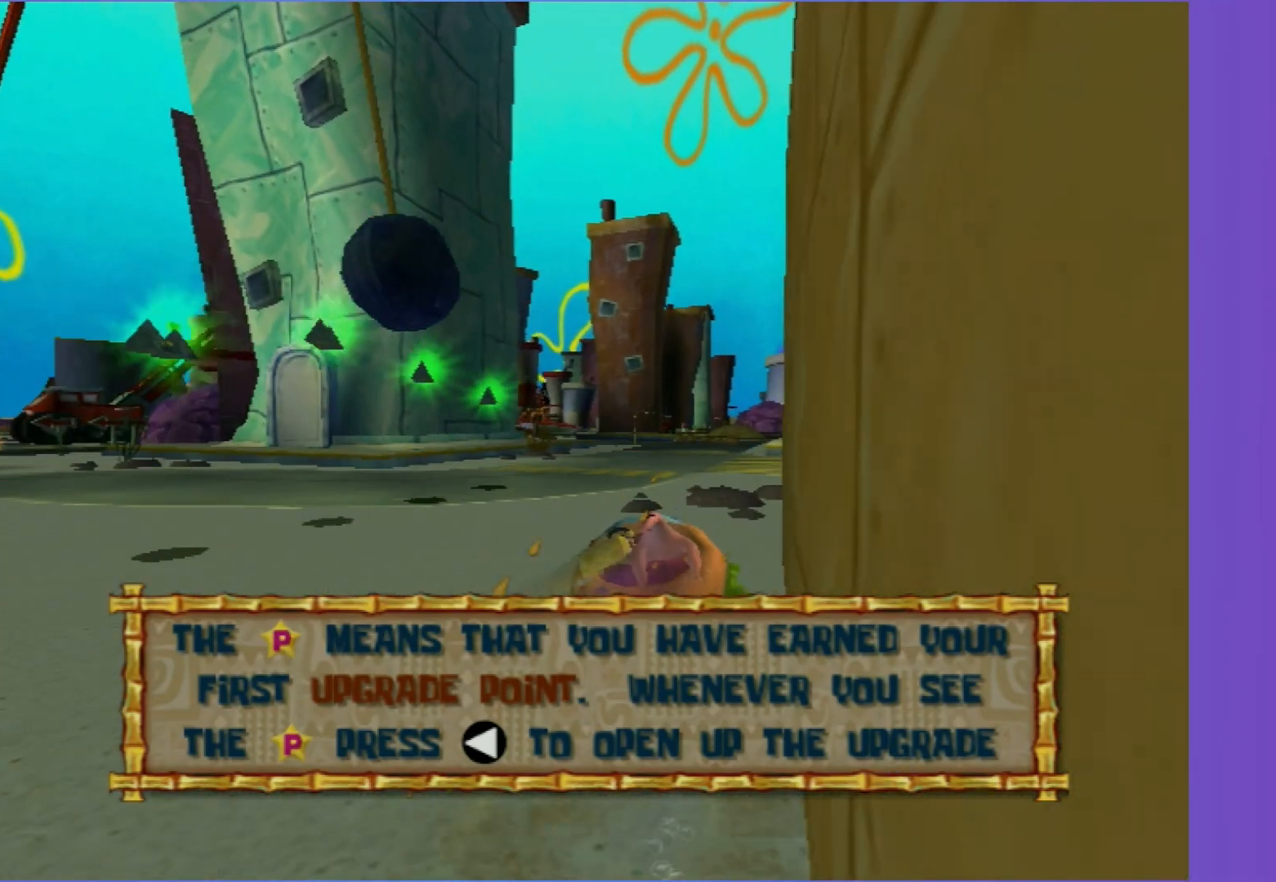
{"buttons": ["A", "R2"], "left_stick": "center", "right_stick": "center", "events": [[100, "left_stick", "center"], [350, "R2", "down"]]}
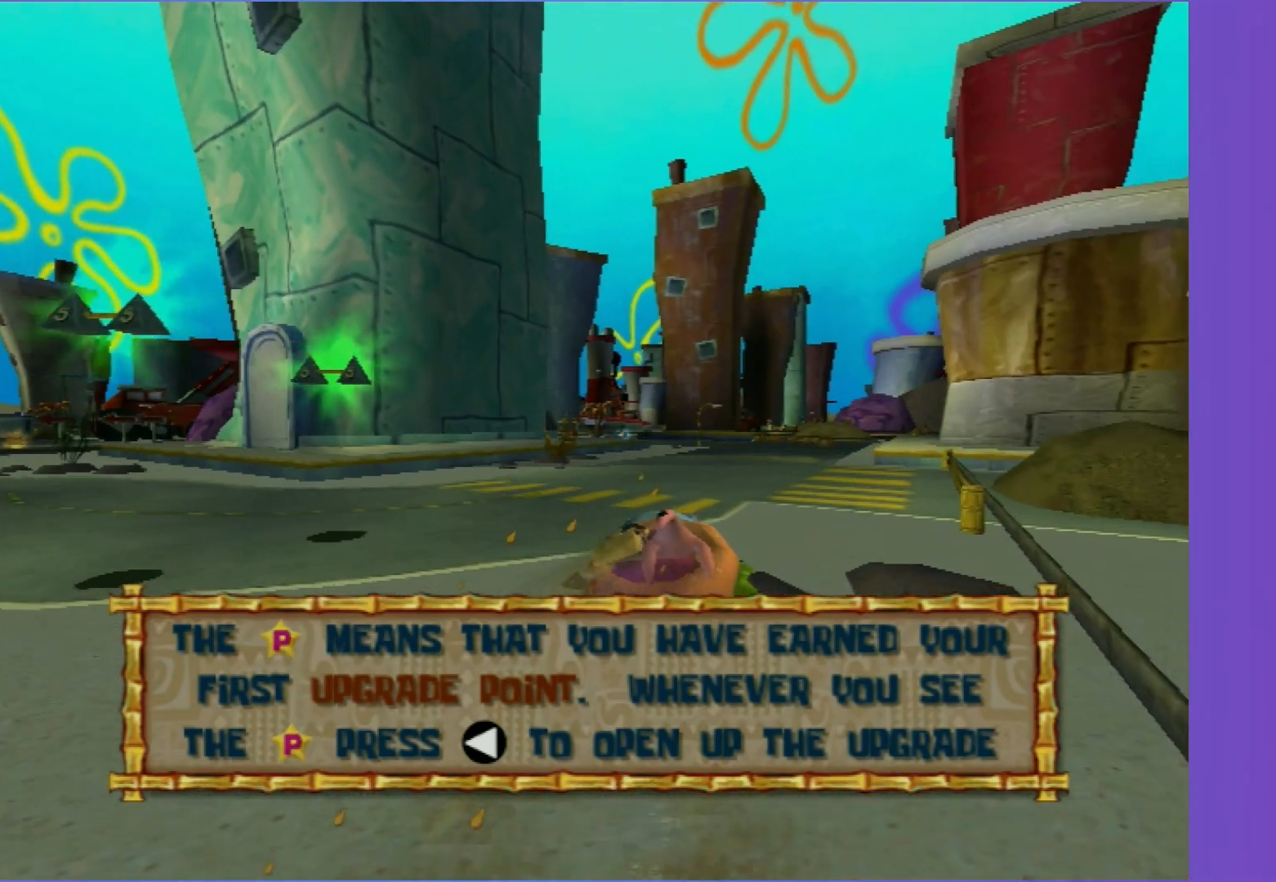
{"buttons": ["A", "R2"], "left_stick": "center", "right_stick": "center", "events": []}
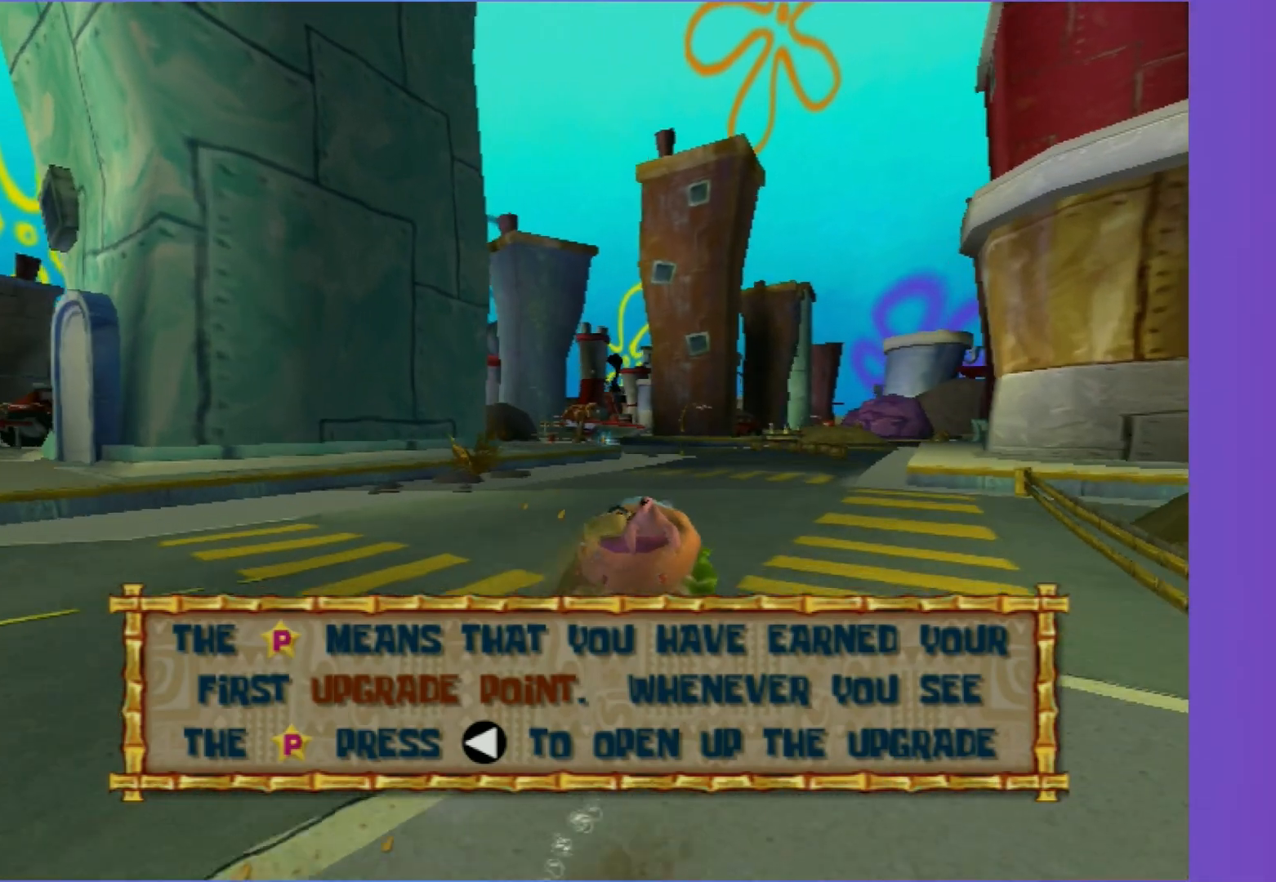
{"buttons": ["A", "R2"], "left_stick": "center", "right_stick": "center", "events": [[317, "left_stick", "left"], [383, "left_stick", "center"]]}
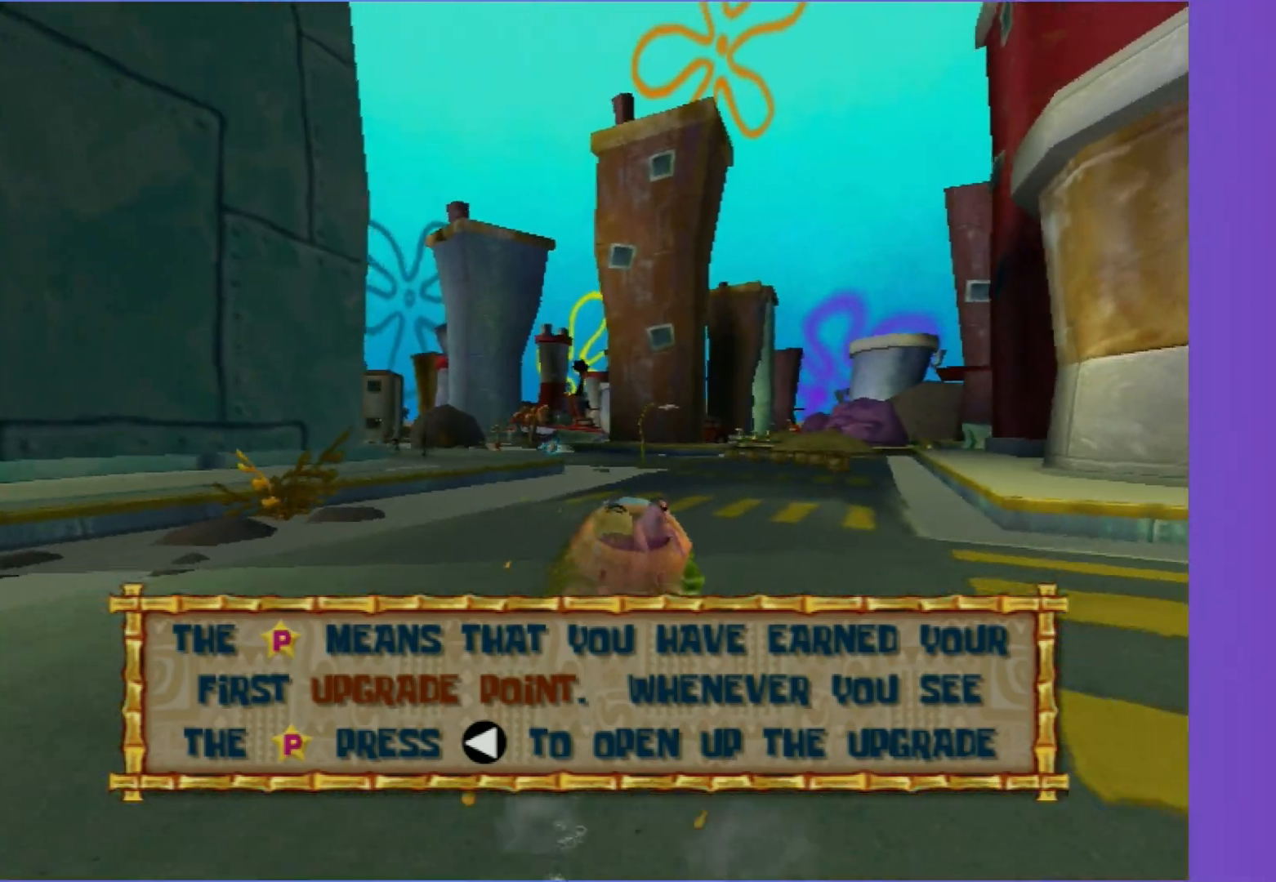
{"buttons": ["A"], "left_stick": "center", "right_stick": "center", "events": [[83, "R2", "up"]]}
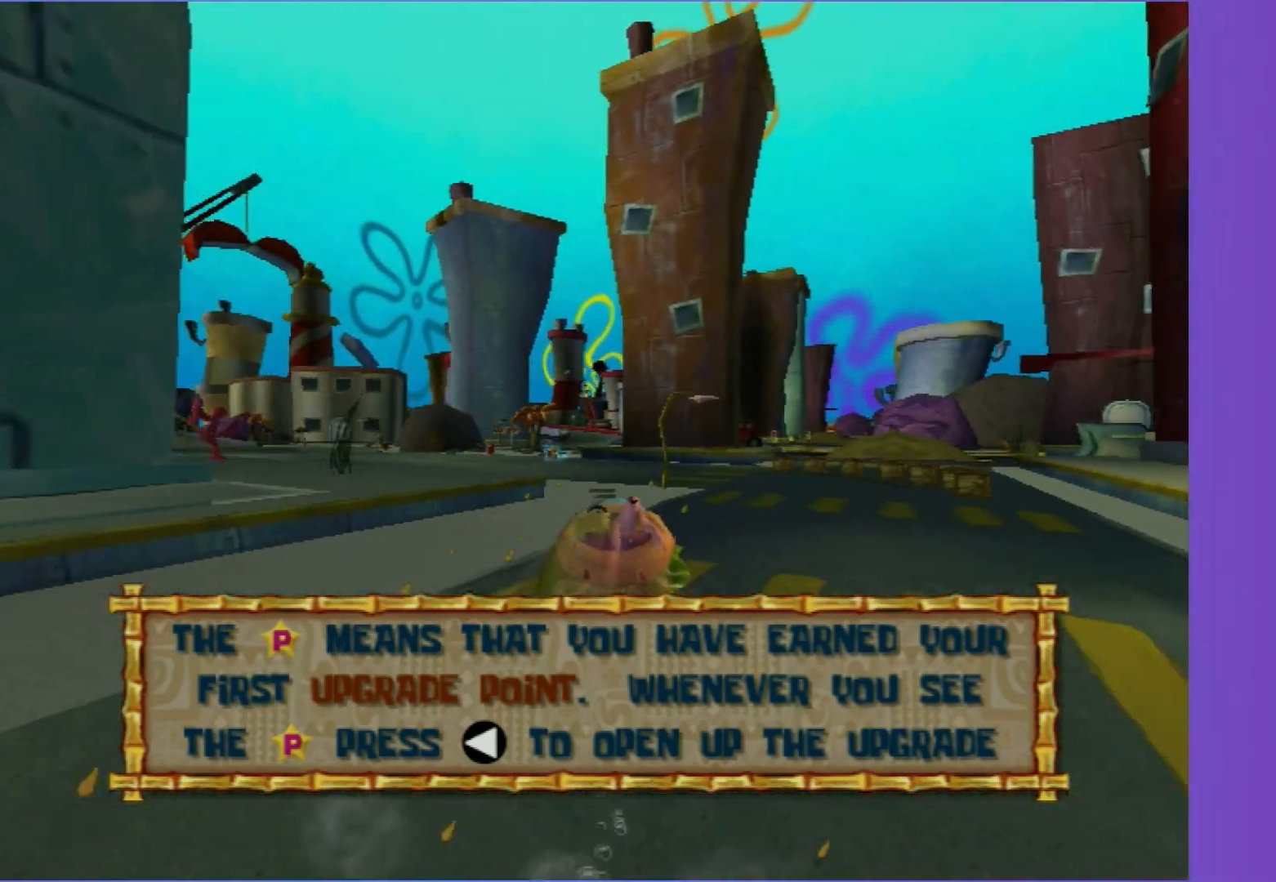
{"buttons": ["A"], "left_stick": "center", "right_stick": "center", "events": [[117, "left_stick", "left"], [233, "left_stick", "center"]]}
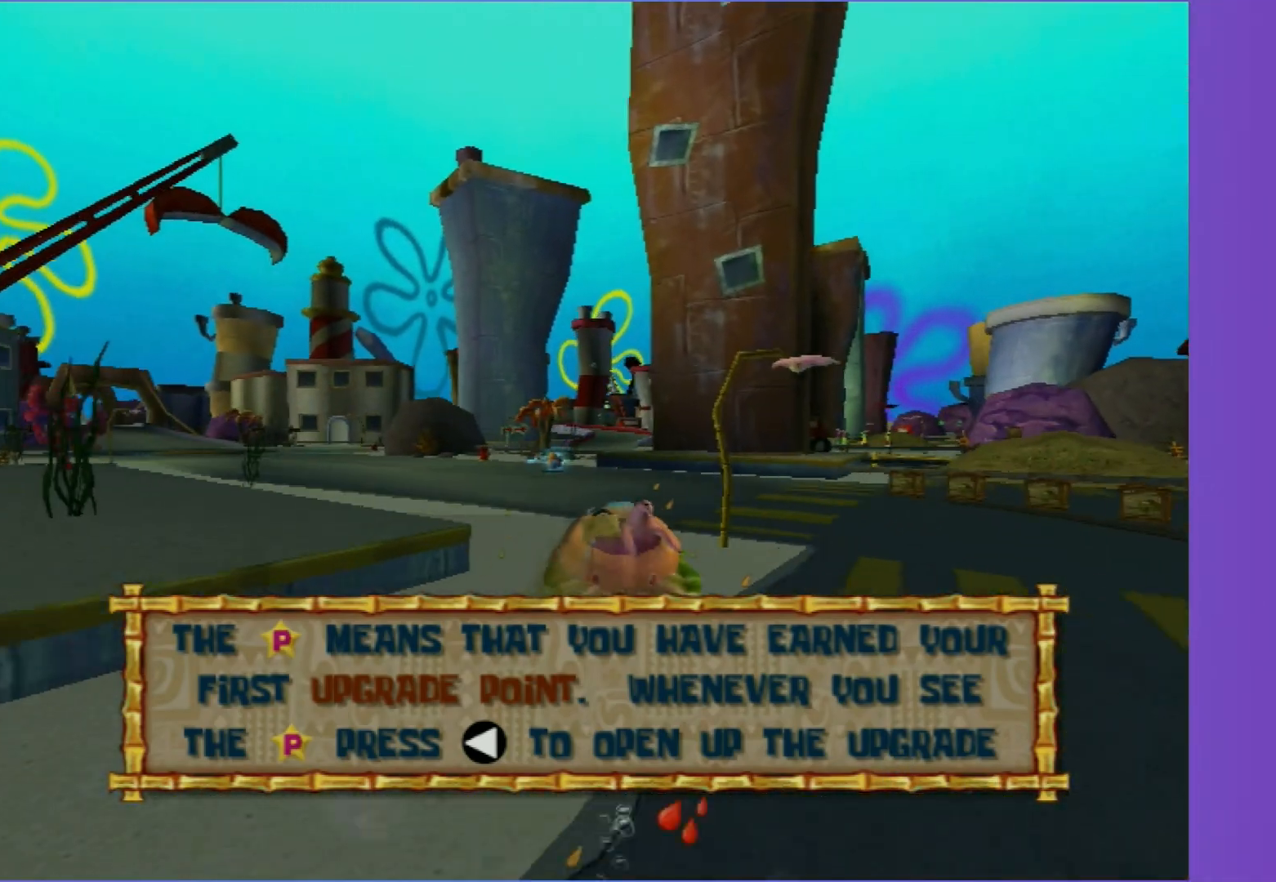
{"buttons": ["A"], "left_stick": "center", "right_stick": "center", "events": [[67, "left_stick", "left"], [333, "left_stick", "center"]]}
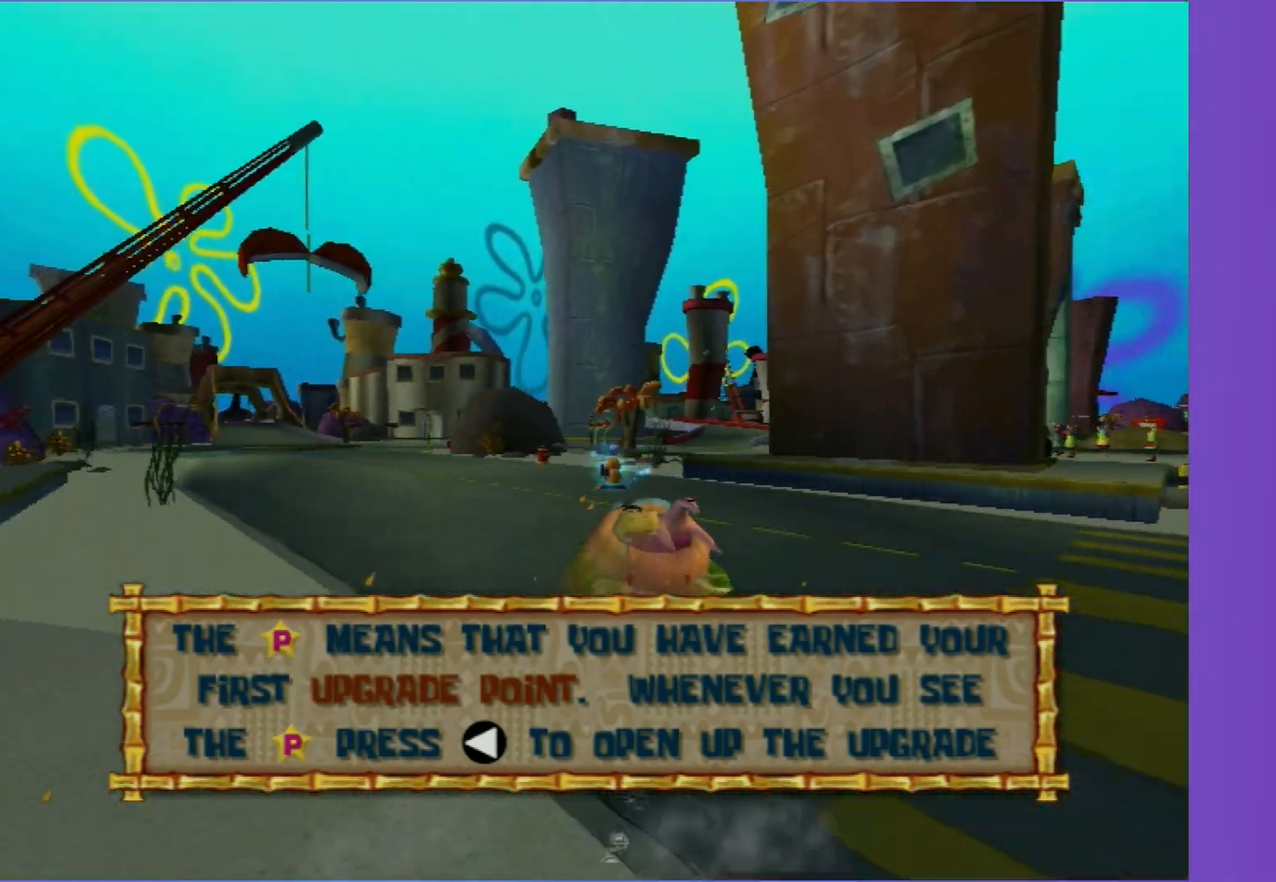
{"buttons": ["A"], "left_stick": "left", "right_stick": "center", "events": [[67, "left_stick", "left"], [250, "left_stick", "center"], [383, "left_stick", "down-left"], [467, "left_stick", "left"]]}
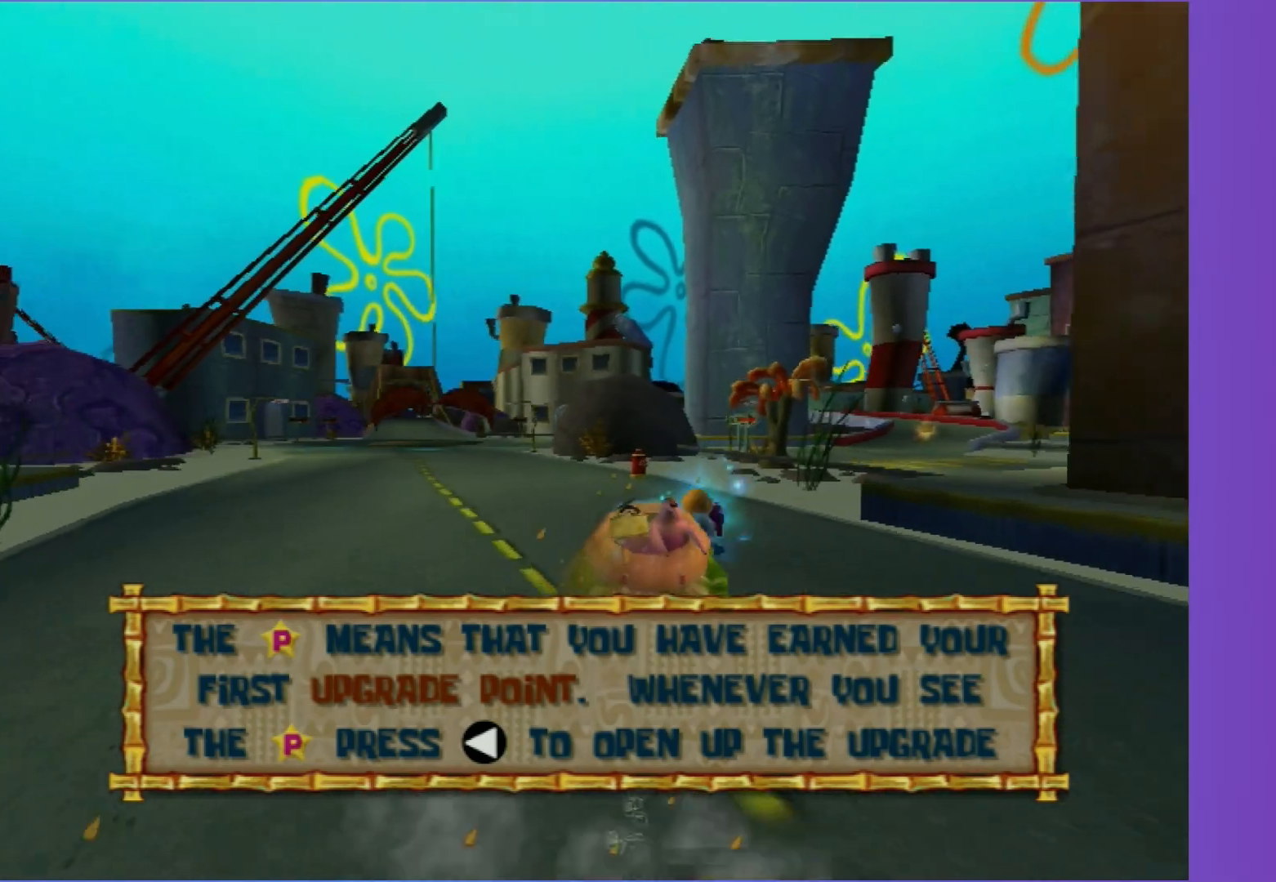
{"buttons": ["A"], "left_stick": "center", "right_stick": "center", "events": [[167, "left_stick", "center"]]}
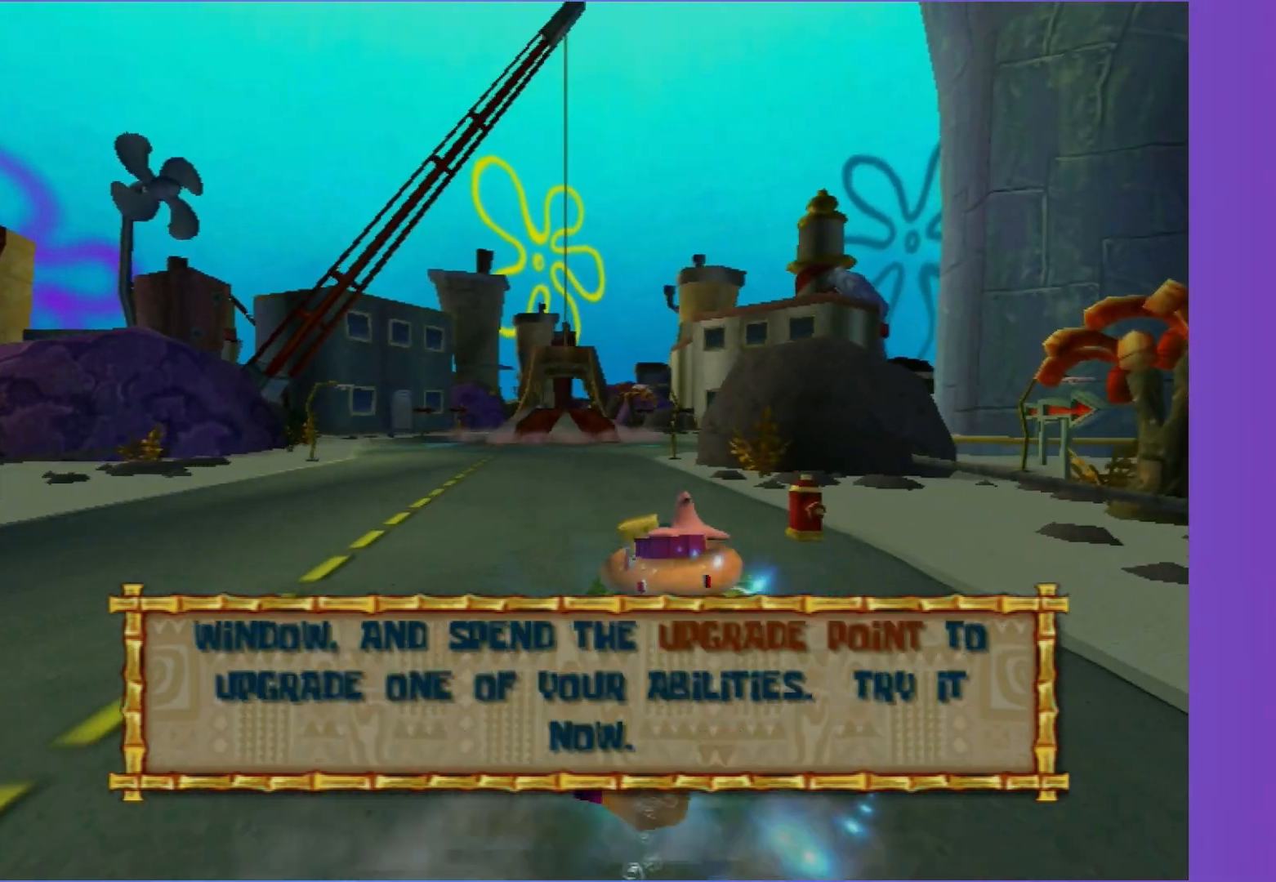
{"buttons": ["A"], "left_stick": "center", "right_stick": "center", "events": [[83, "left_stick", "left"], [167, "left_stick", "center"]]}
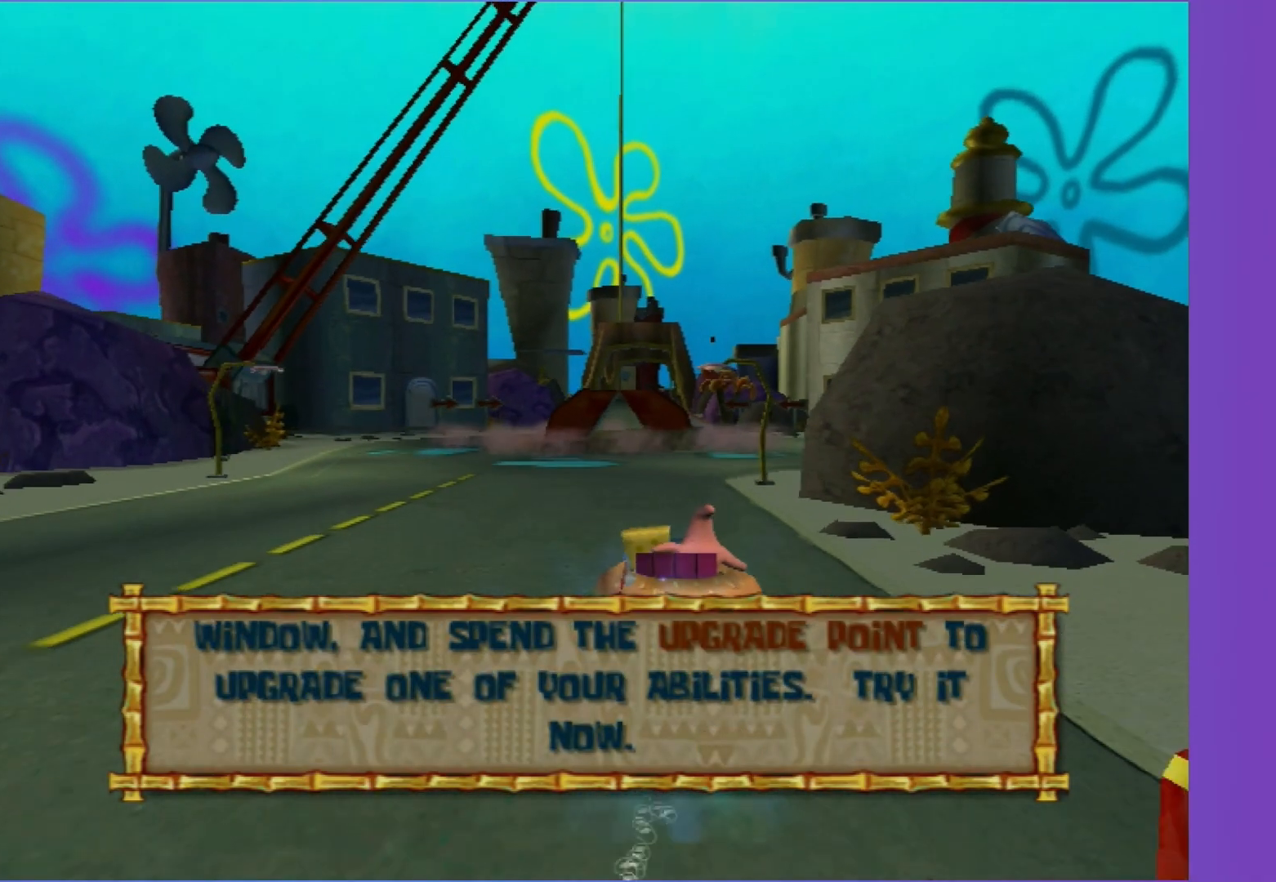
{"buttons": ["A"], "left_stick": "center", "right_stick": "center", "events": [[33, "left_stick", "right"], [167, "left_stick", "center"]]}
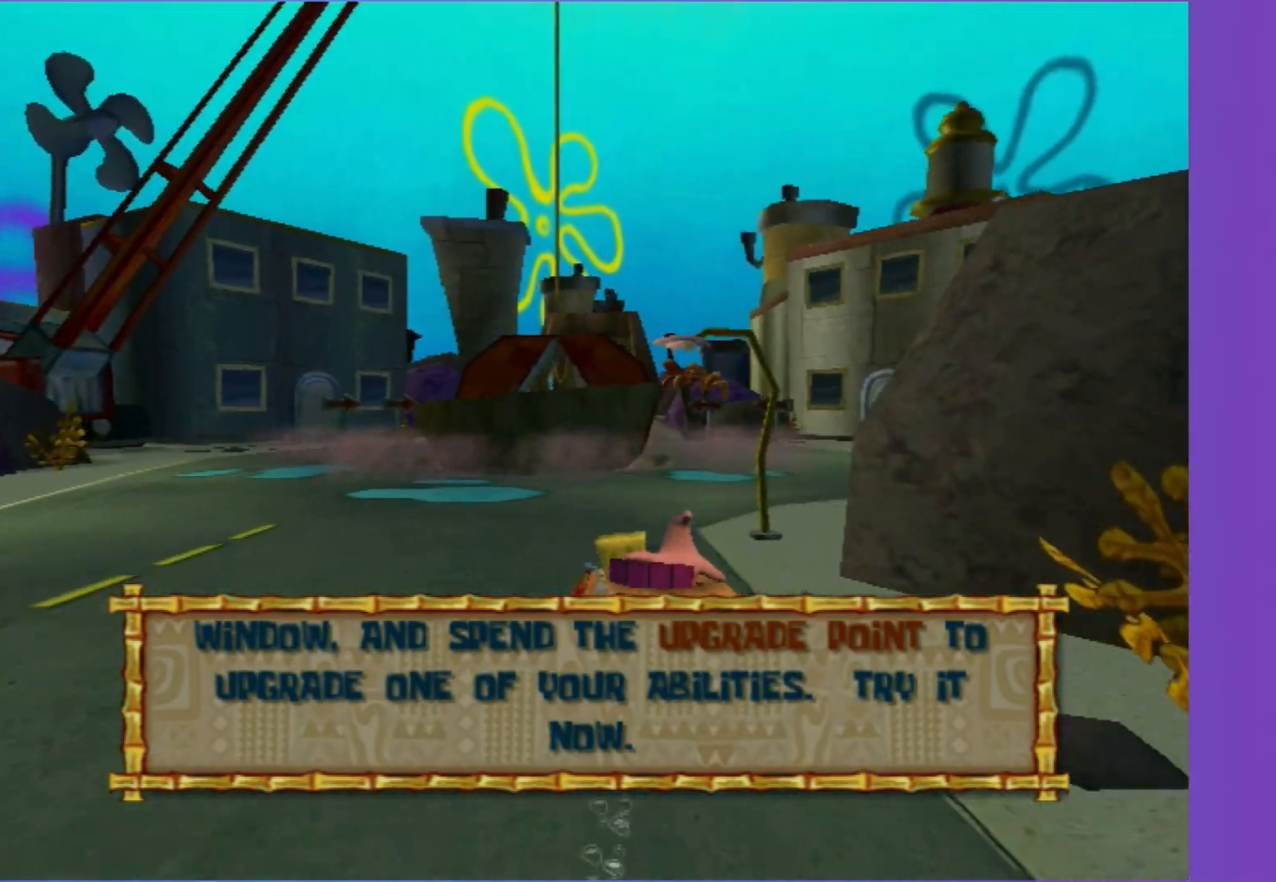
{"buttons": ["A"], "left_stick": "right", "right_stick": "center", "events": [[117, "left_stick", "left"], [250, "left_stick", "center"], [500, "left_stick", "right"]]}
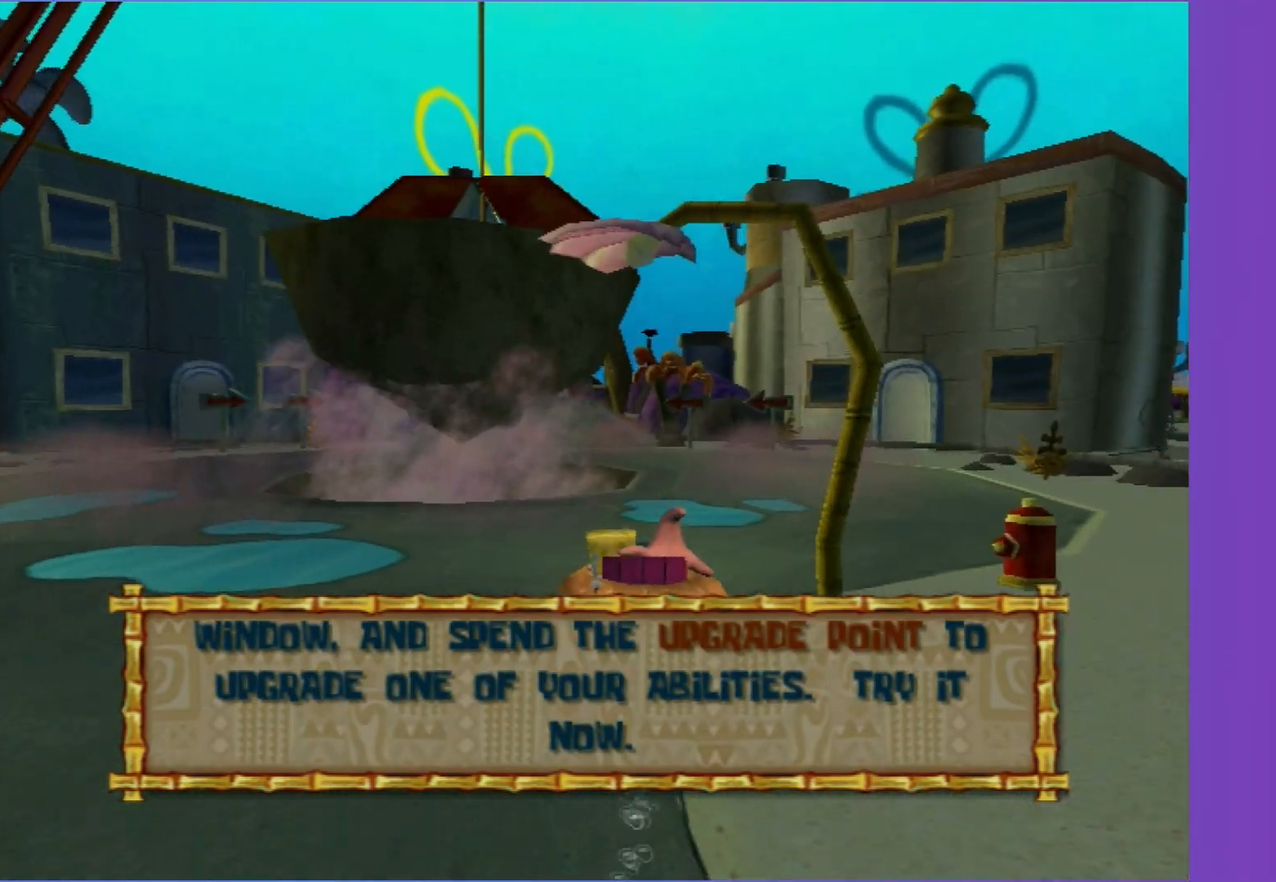
{"buttons": ["A"], "left_stick": "center", "right_stick": "center", "events": [[133, "left_stick", "center"], [383, "left_stick", "left"], [467, "left_stick", "center"]]}
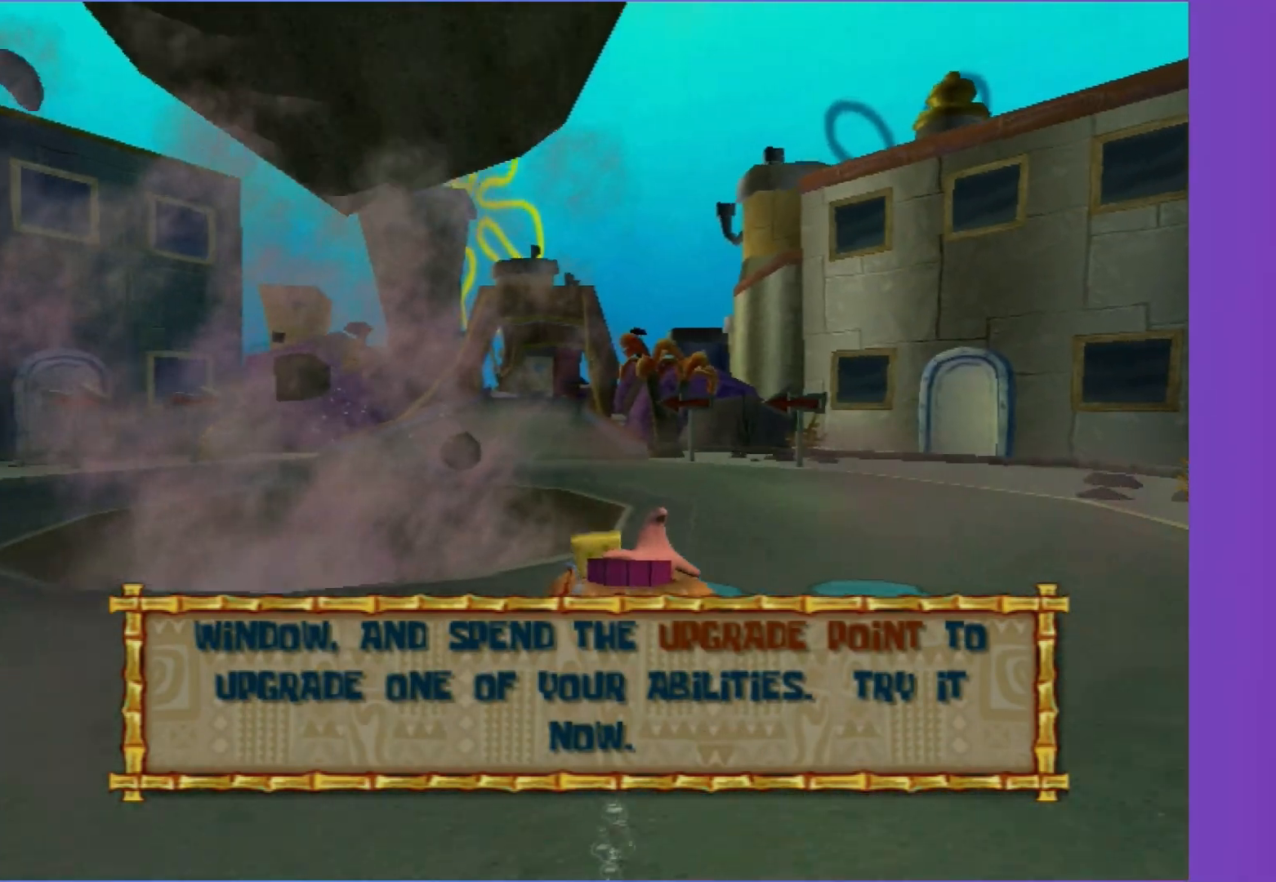
{"buttons": ["A"], "left_stick": "center", "right_stick": "center", "events": []}
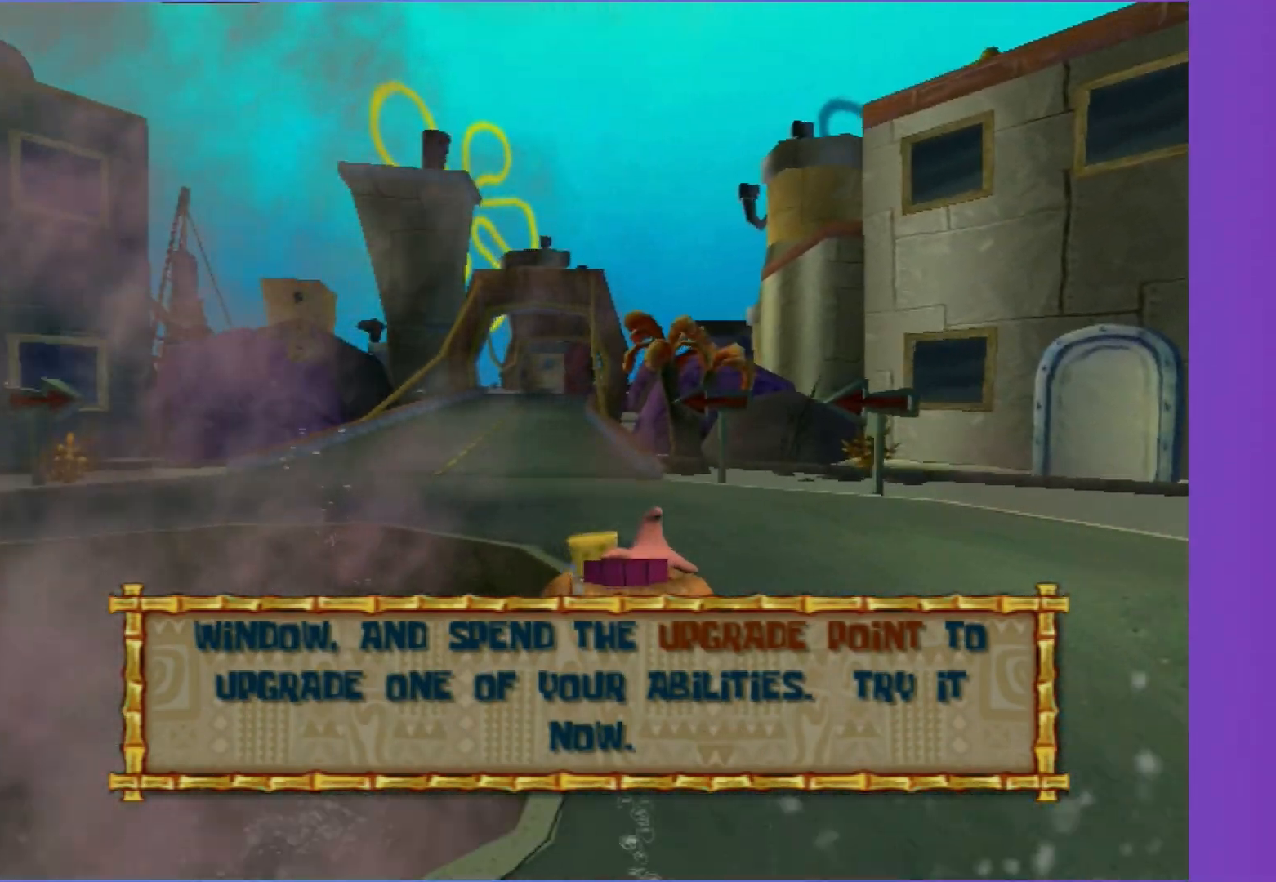
{"buttons": ["A"], "left_stick": "center", "right_stick": "center", "events": [[117, "left_stick", "left"], [283, "left_stick", "center"]]}
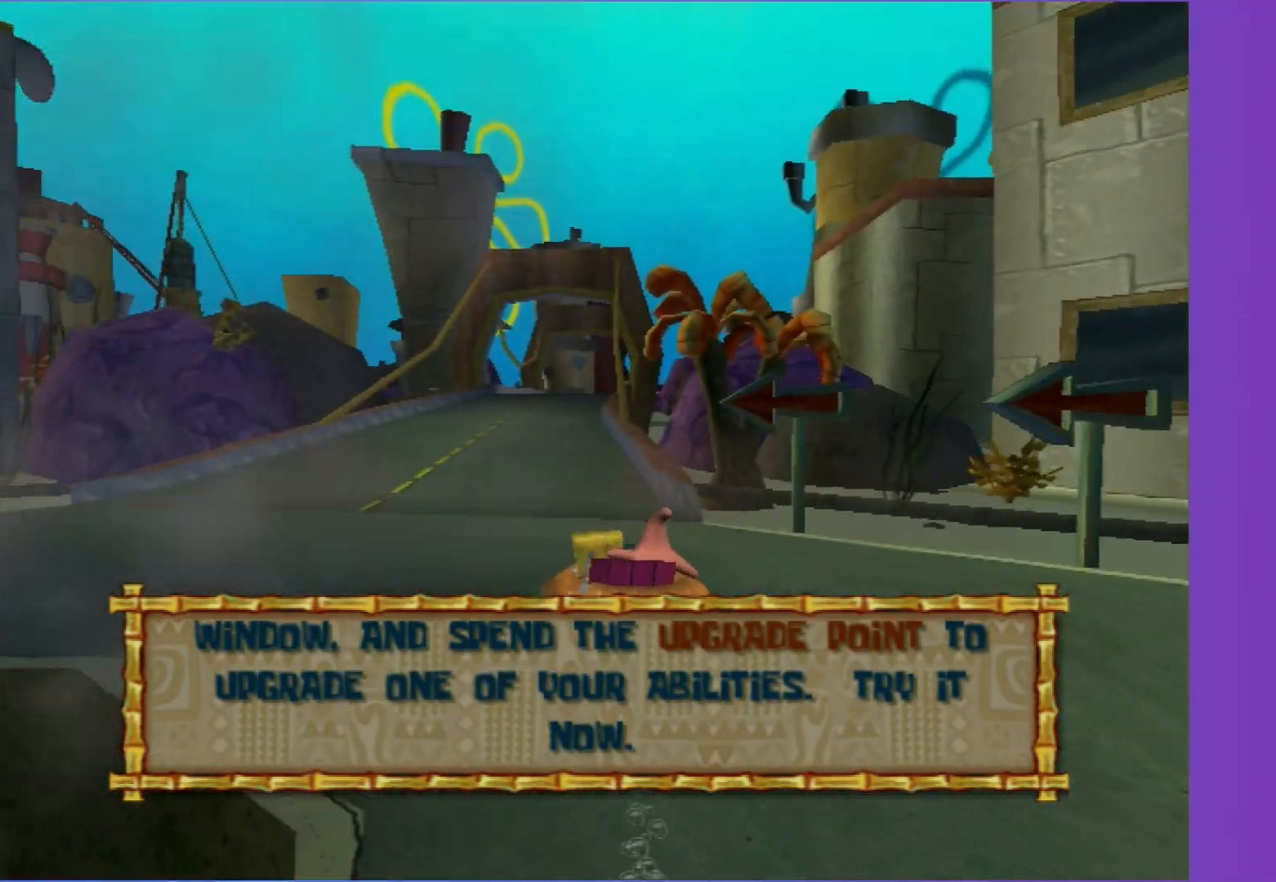
{"buttons": ["A"], "left_stick": "center", "right_stick": "center", "events": []}
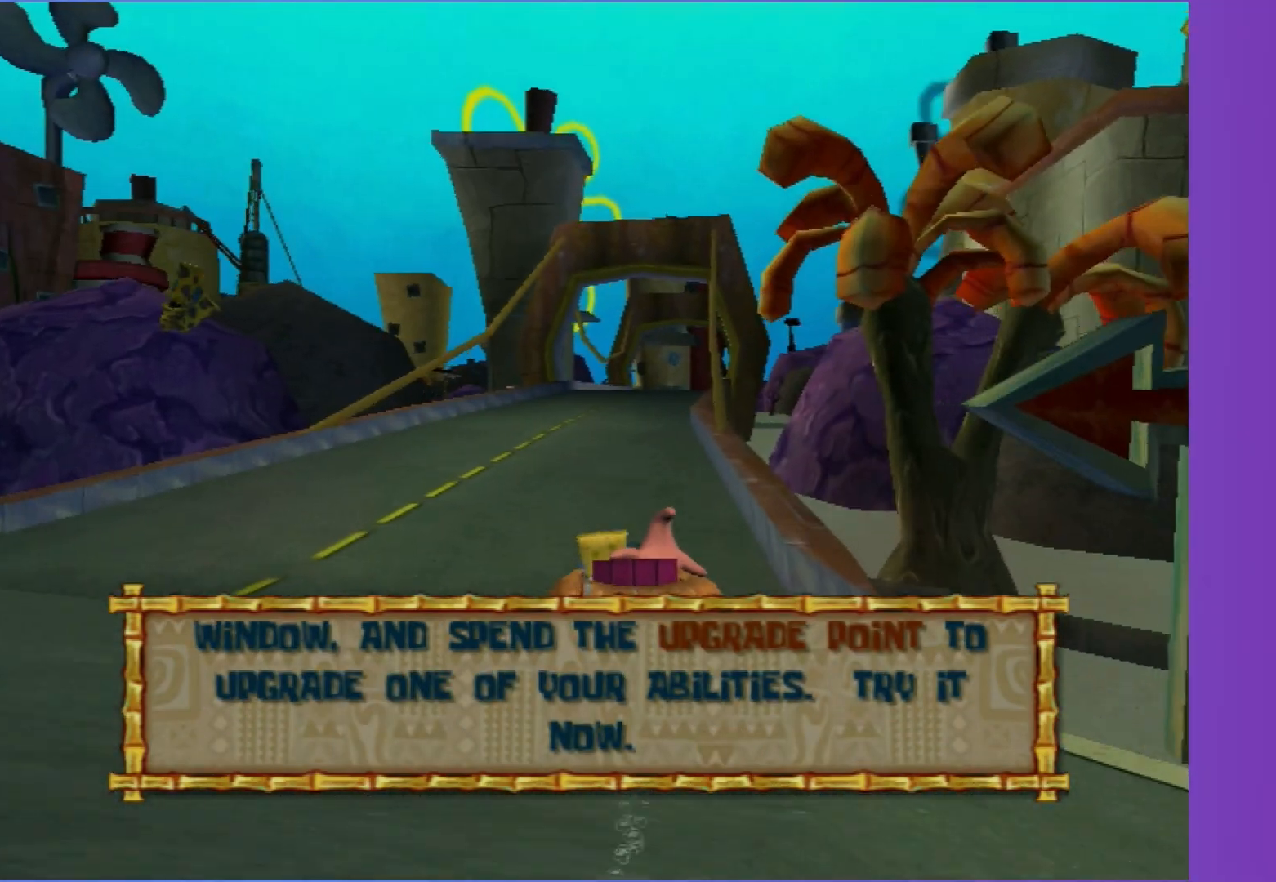
{"buttons": ["A"], "left_stick": "center", "right_stick": "center", "events": [[150, "left_stick", "right"], [233, "left_stick", "center"]]}
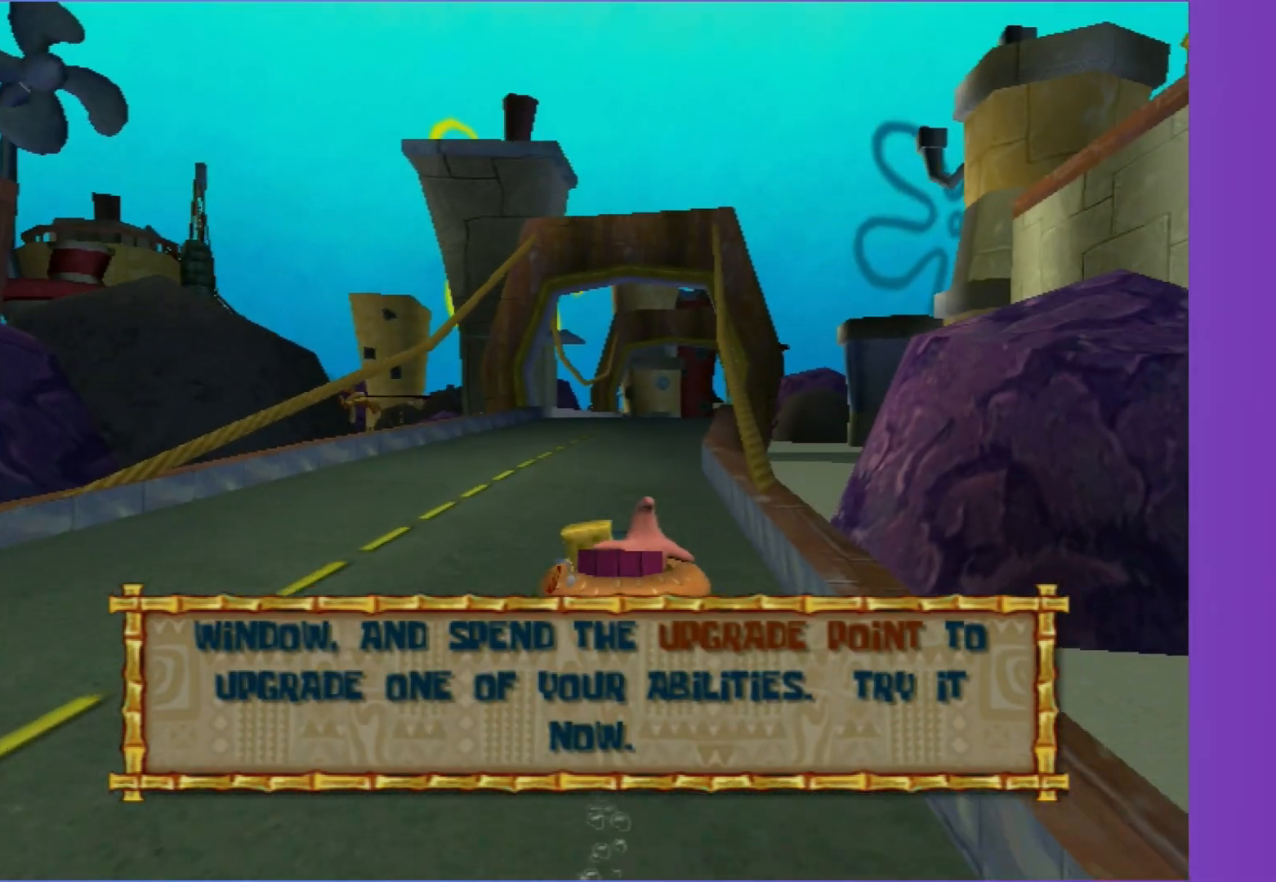
{"buttons": ["A"], "left_stick": "center", "right_stick": "center", "events": [[200, "left_stick", "down-left"], [283, "left_stick", "center"]]}
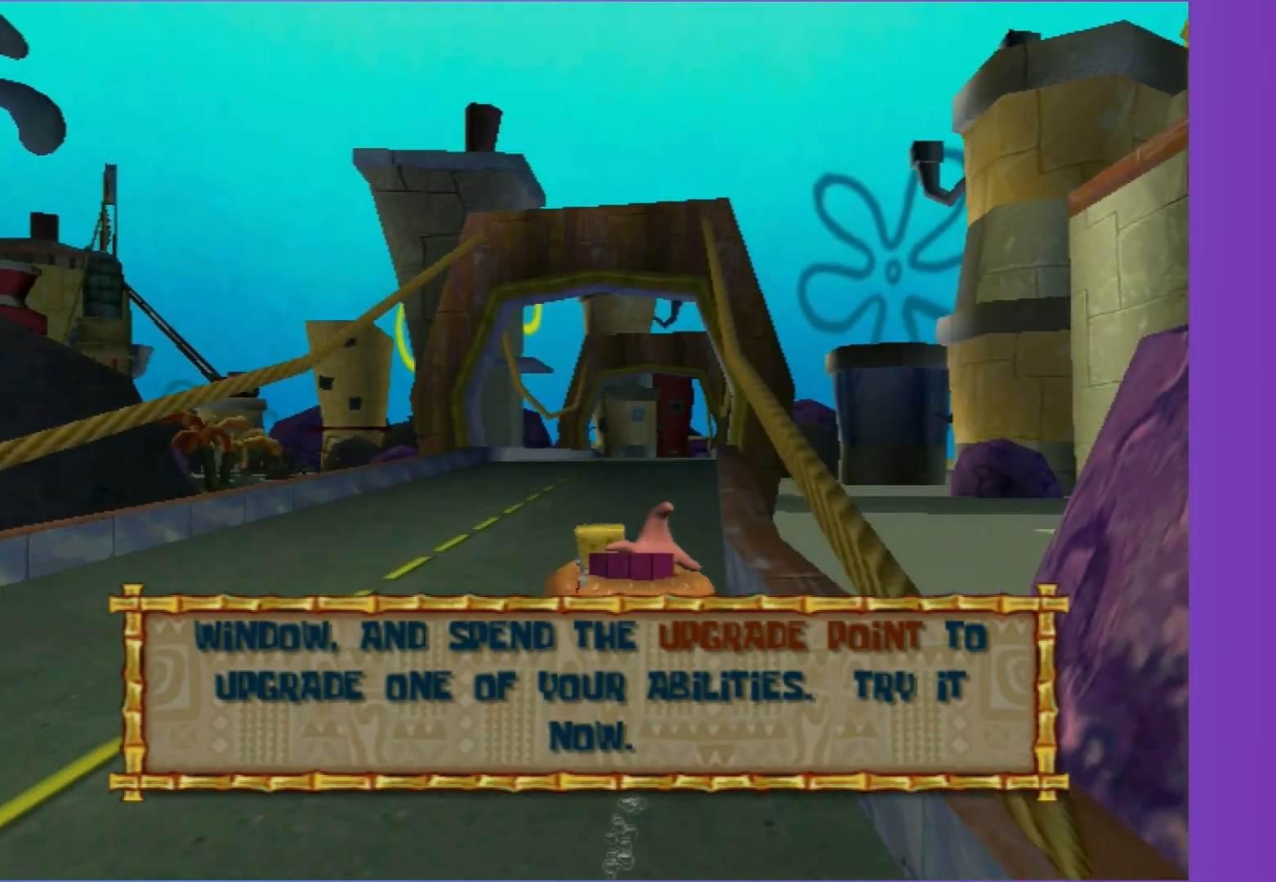
{"buttons": ["A"], "left_stick": "center", "right_stick": "center", "events": [[250, "left_stick", "right"], [350, "left_stick", "center"]]}
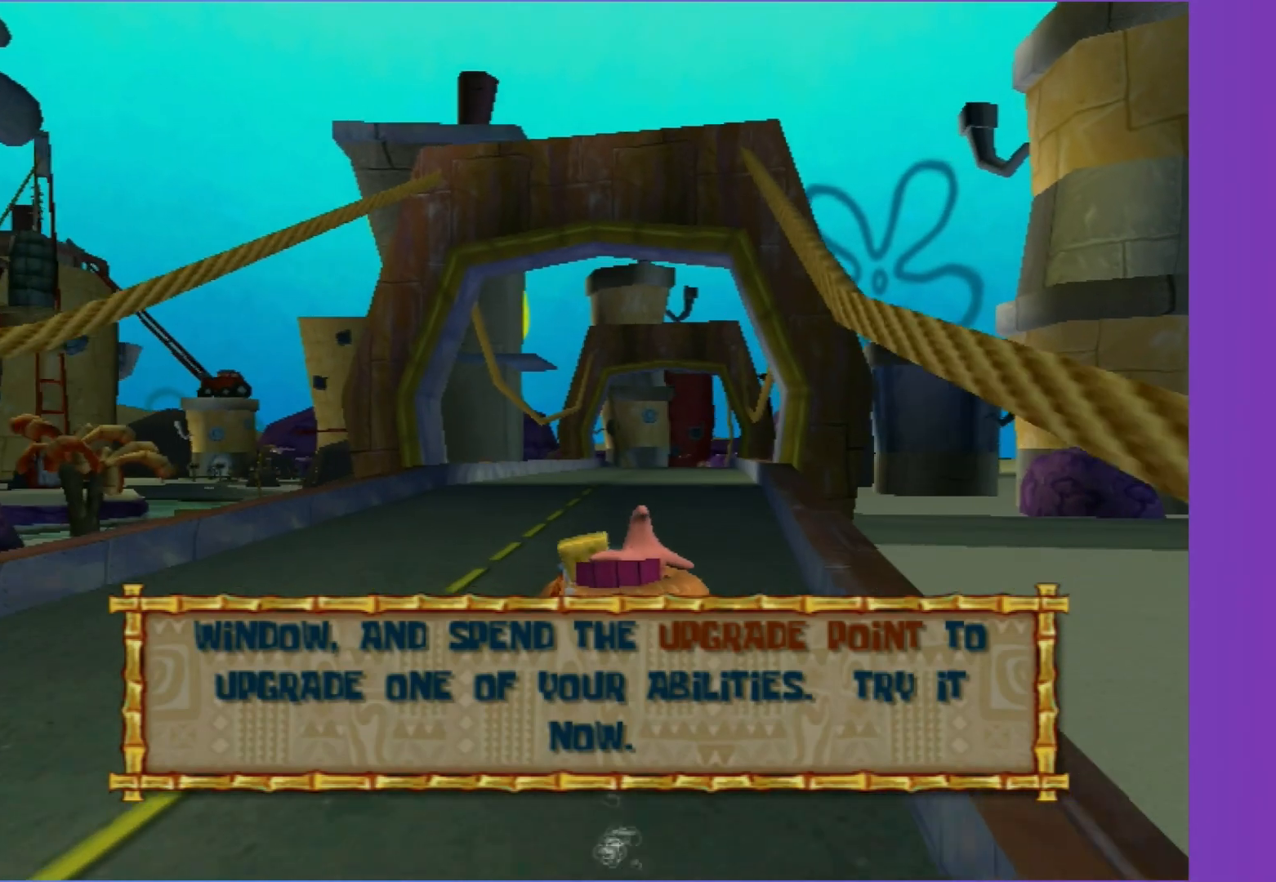
{"buttons": ["A"], "left_stick": "center", "right_stick": "center", "events": []}
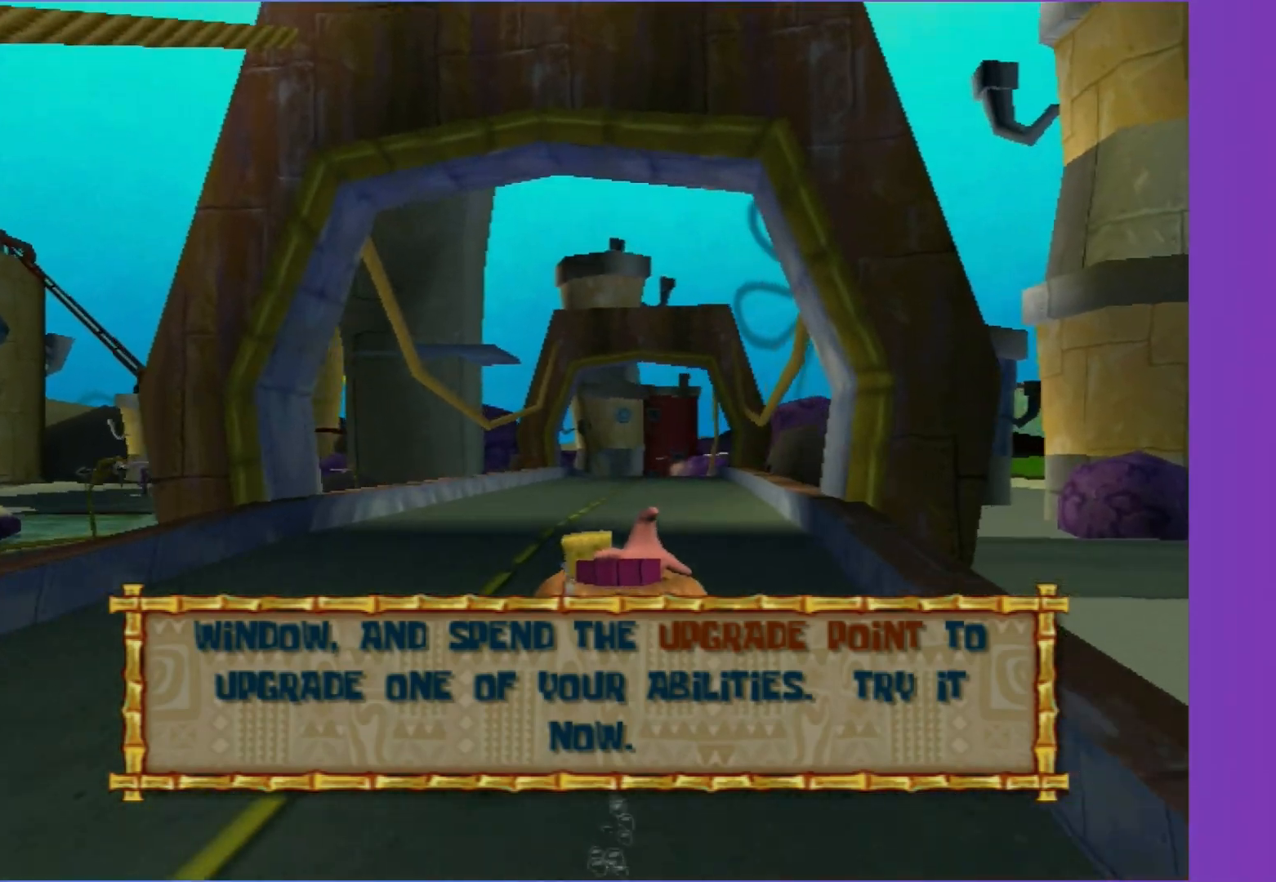
{"buttons": ["A"], "left_stick": "center", "right_stick": "center", "events": [[333, "left_stick", "right"], [417, "left_stick", "center"]]}
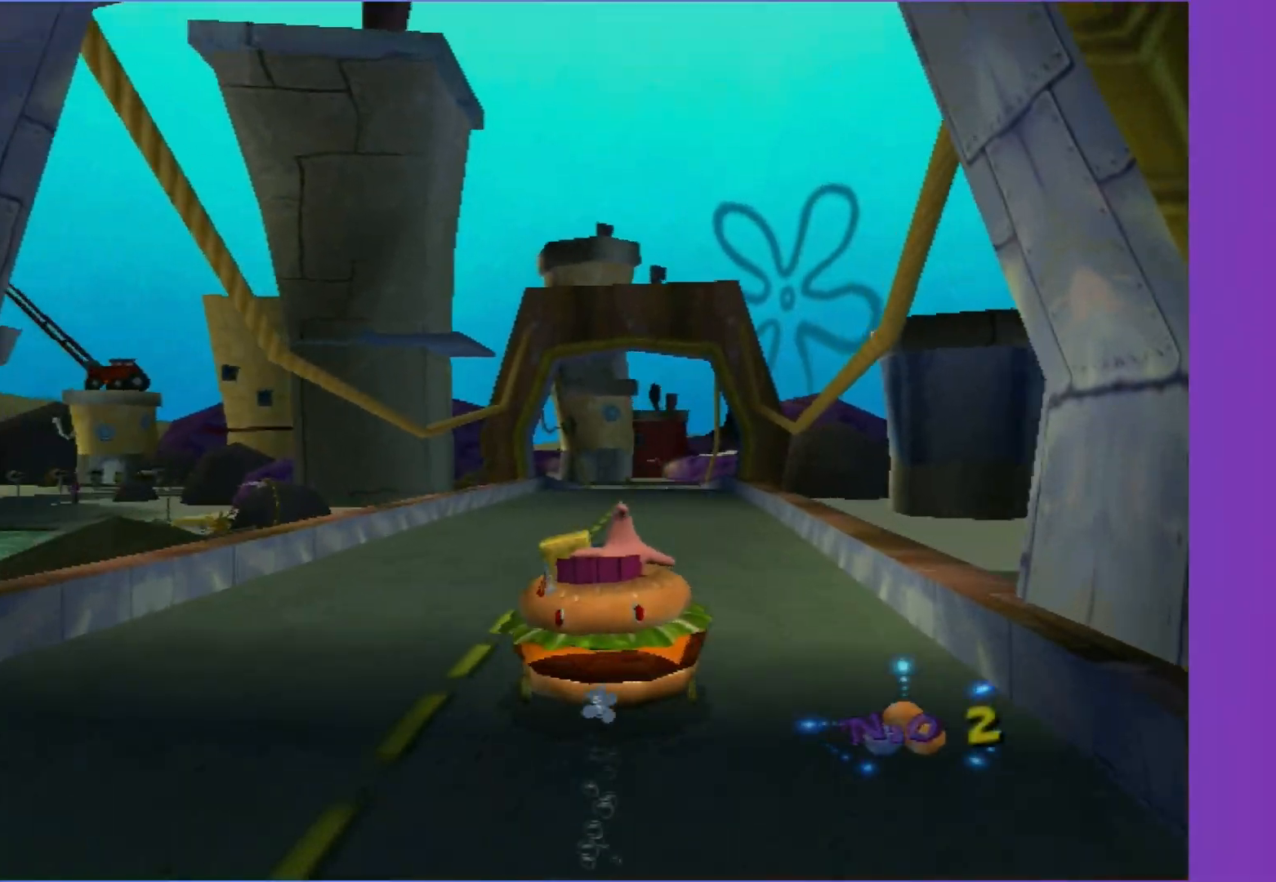
{"buttons": ["A"], "left_stick": "center", "right_stick": "center", "events": []}
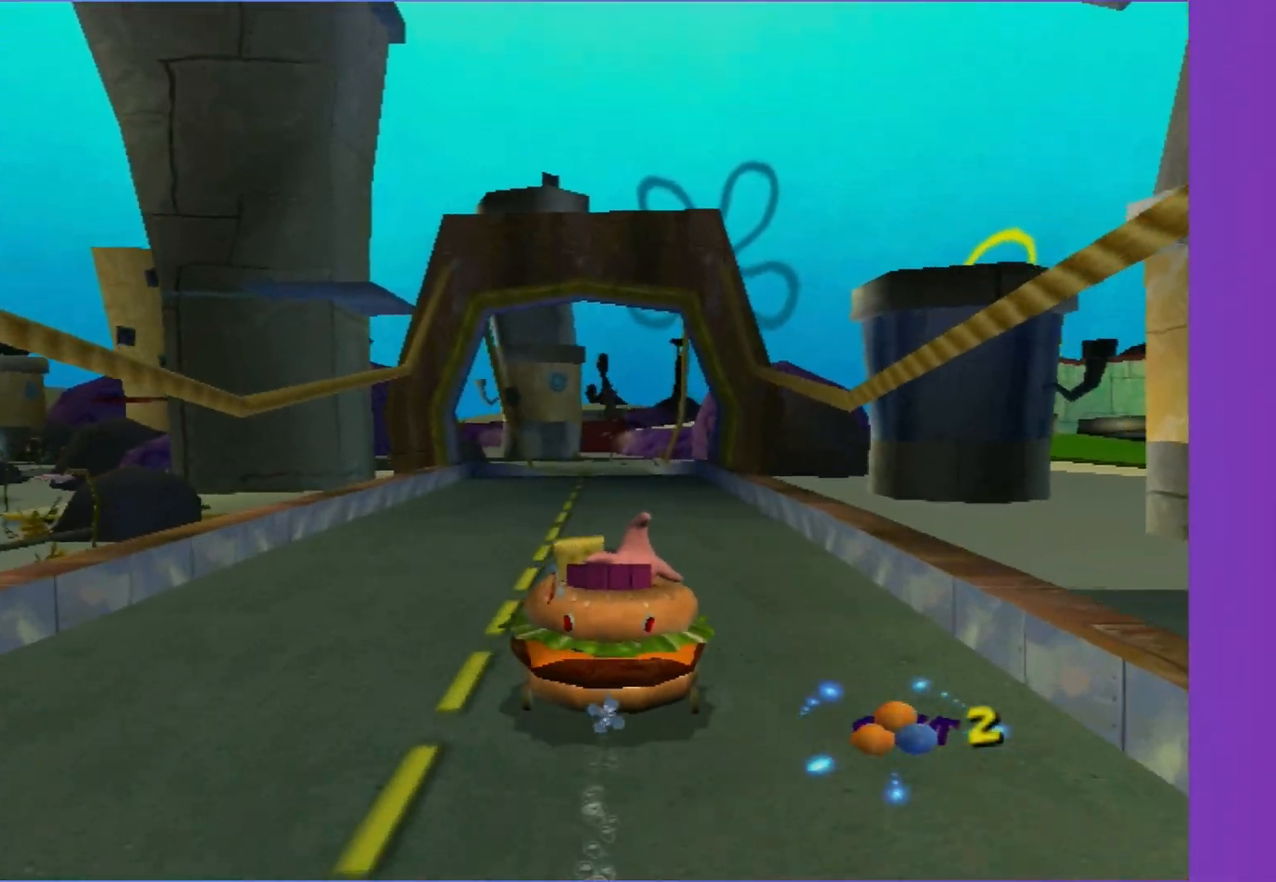
{"buttons": ["A"], "left_stick": "center", "right_stick": "center", "events": []}
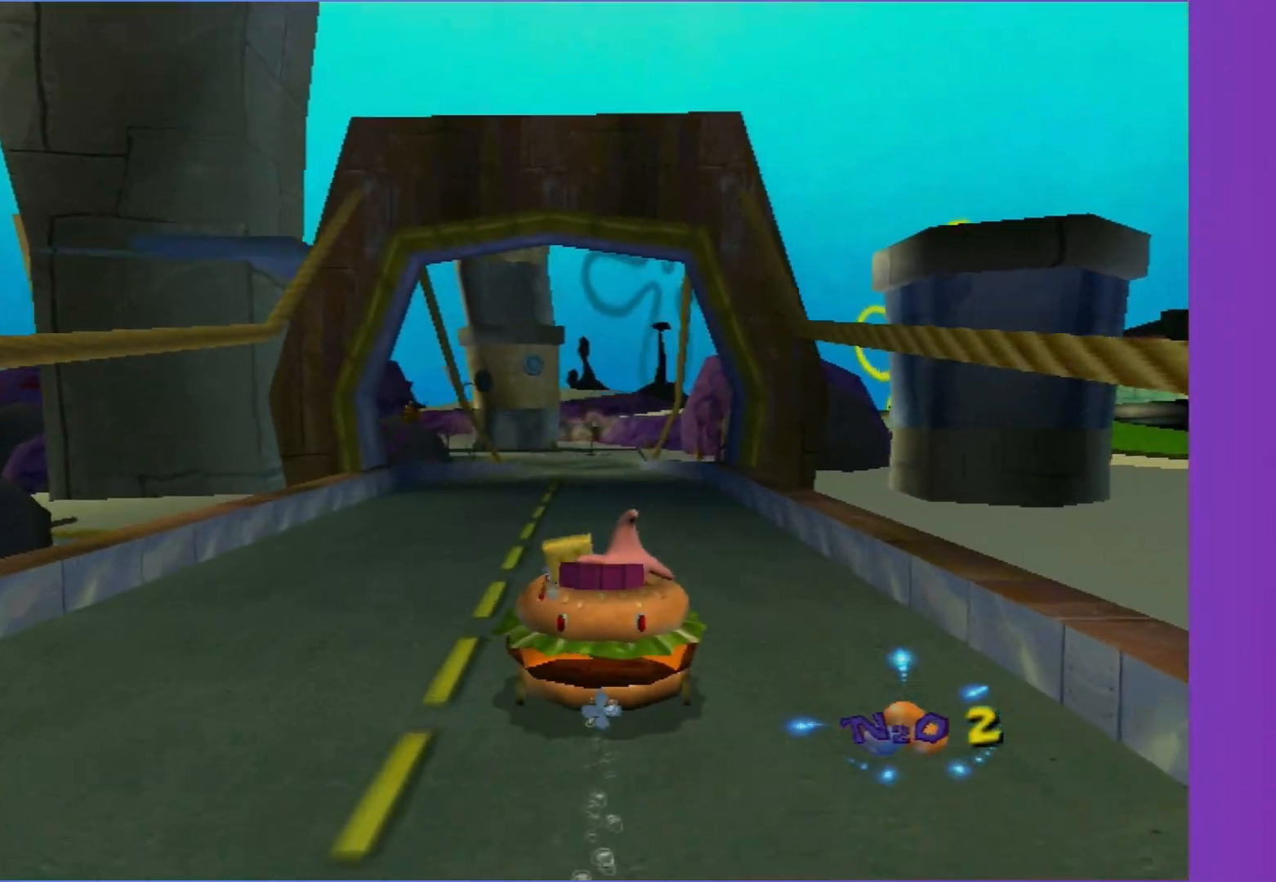
{"buttons": ["A"], "left_stick": "center", "right_stick": "center", "events": [[250, "left_stick", "down-left"], [300, "left_stick", "center"]]}
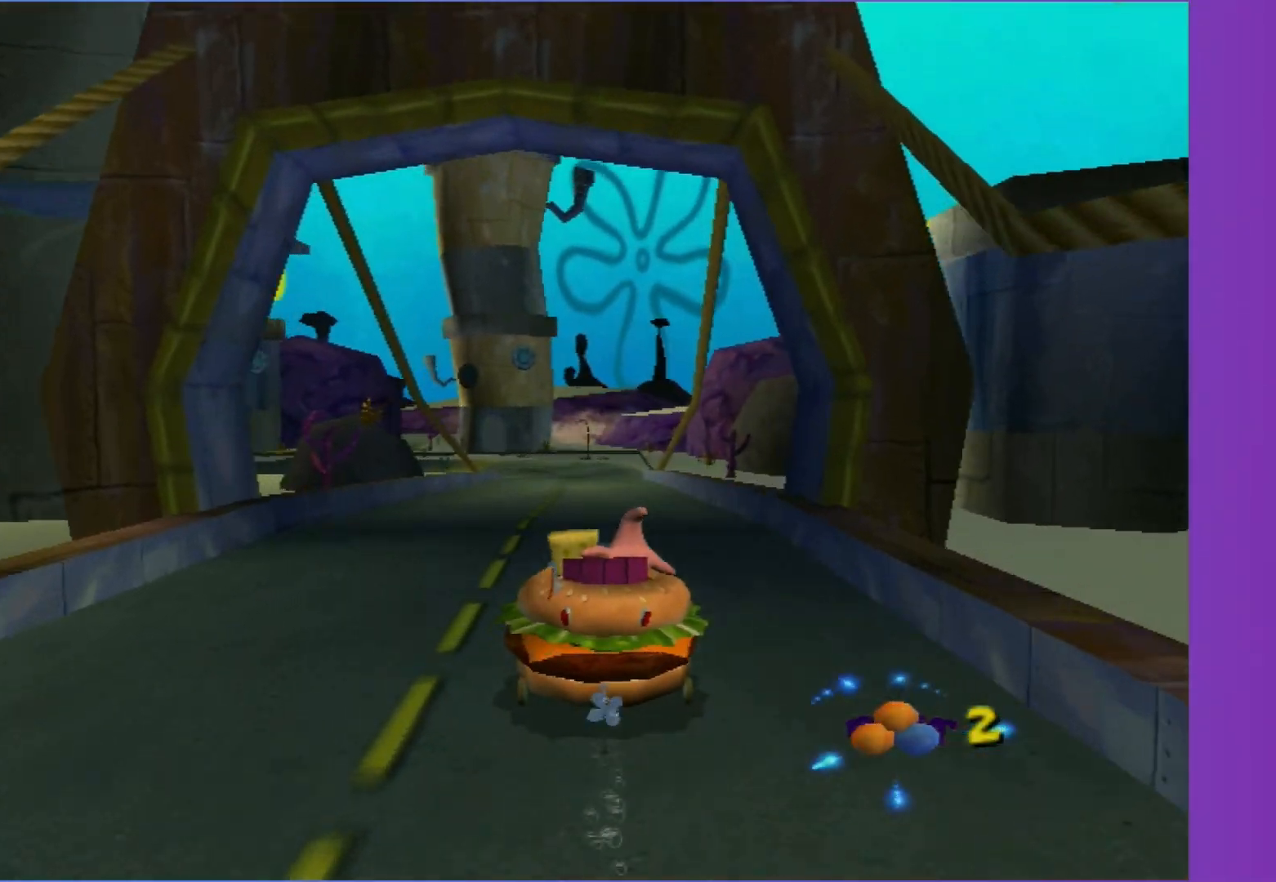
{"buttons": ["A"], "left_stick": "center", "right_stick": "center", "events": []}
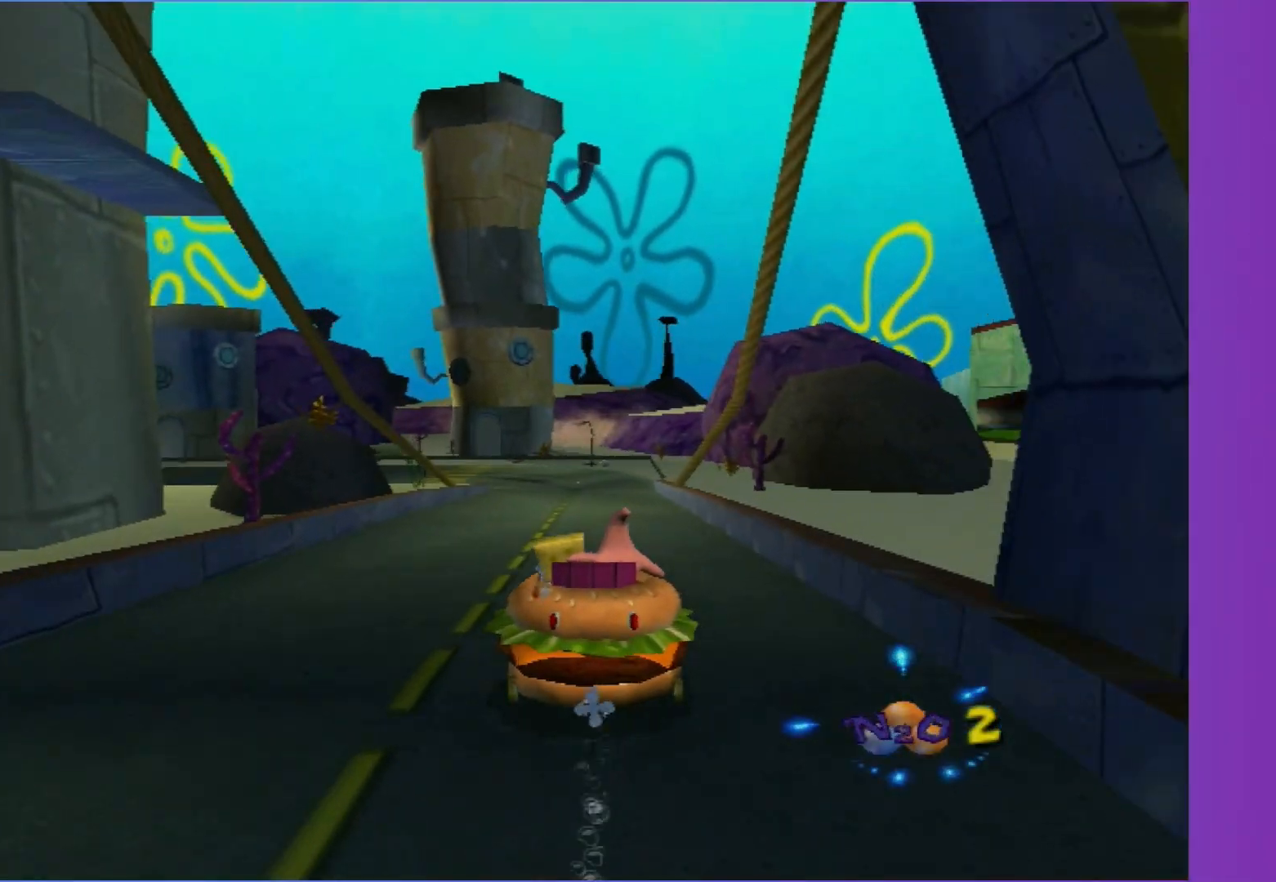
{"buttons": ["A"], "left_stick": "center", "right_stick": "center", "events": []}
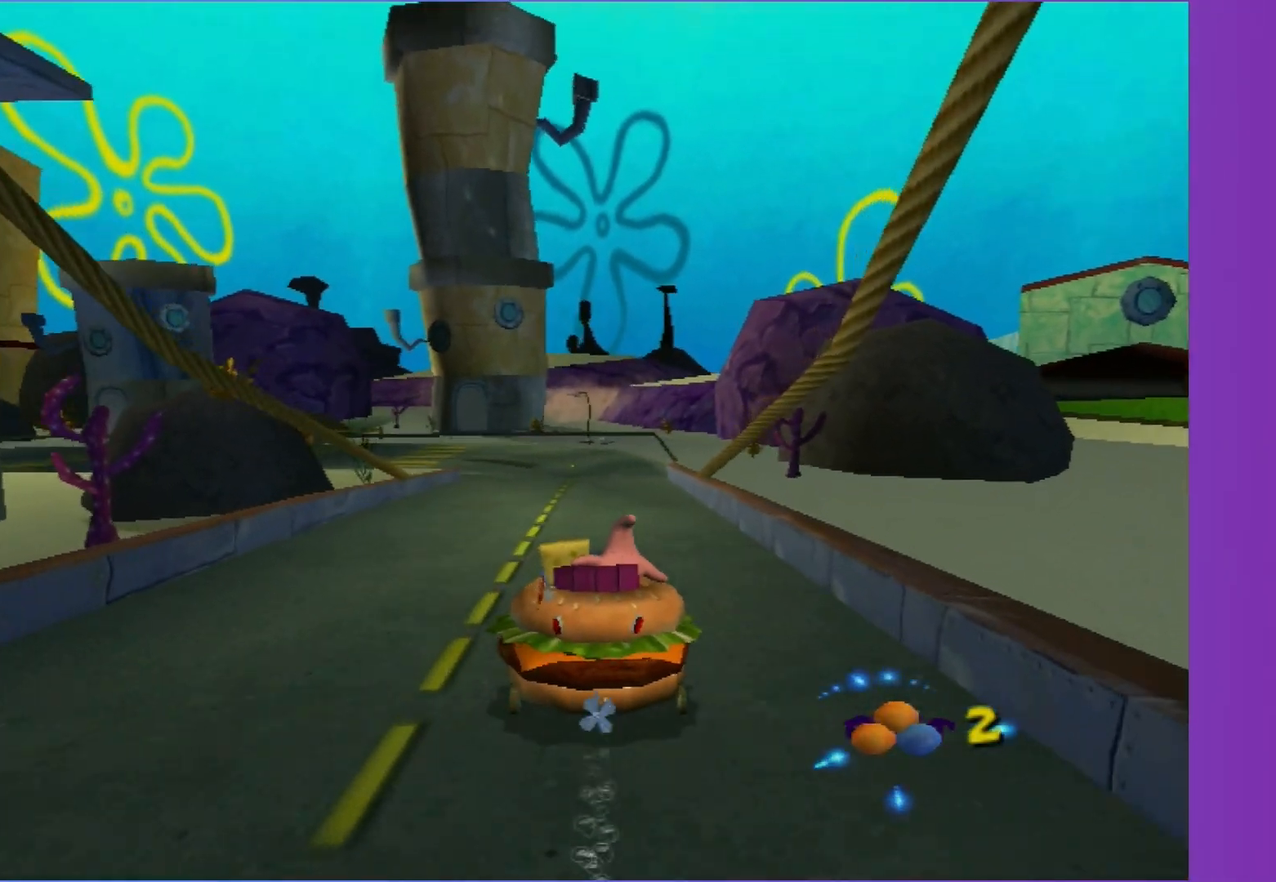
{"buttons": ["A"], "left_stick": "center", "right_stick": "center", "events": [[350, "left_stick", "down-left"], [433, "left_stick", "center"]]}